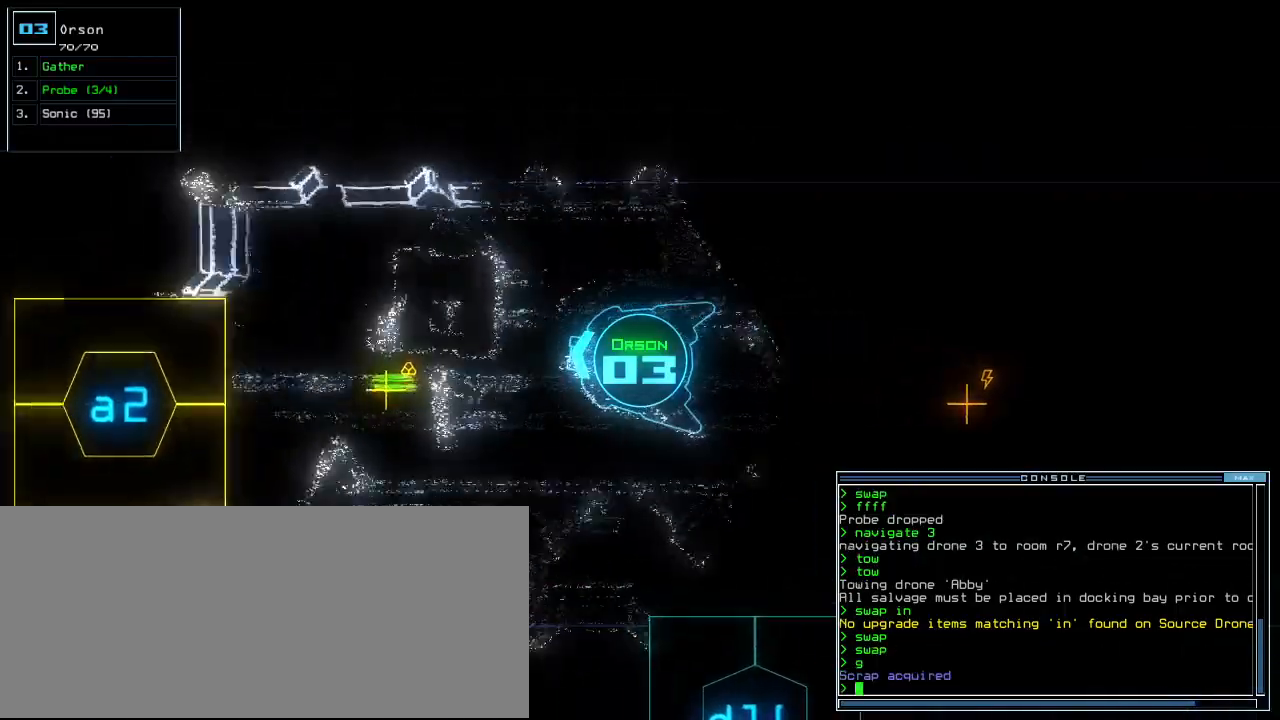
Gameplay with keyboard; each line is a JSON object with the keys held at the frame after it. "events" lists presses ("down") and releases ("up") of ".", "0", "1", "2", "3", "4", "5", "6", "7", "8", "9", "a", "b", "backspace", "c", "caps_lock", "comma", "ctrl_l", "ctrl_r", "d", "down", "e", "equals", "escape", "f", "f12", "g", "h", "i", "j", "k", "l", "left", "m", "minus", "n", "o", "p", "q", "quote", "r", "return", "right", "s", "semicolon", "shift_l", "shift_r", "space", "t", "tab", "tilde", "u", "up", "v", "w", "x", "y" and "z" between this image and that frame as [ms after this image, input, new state], when the widget could be followed in between. No other keys are recorded. Mouse input is not recorded.
{"keys": ["up"]}
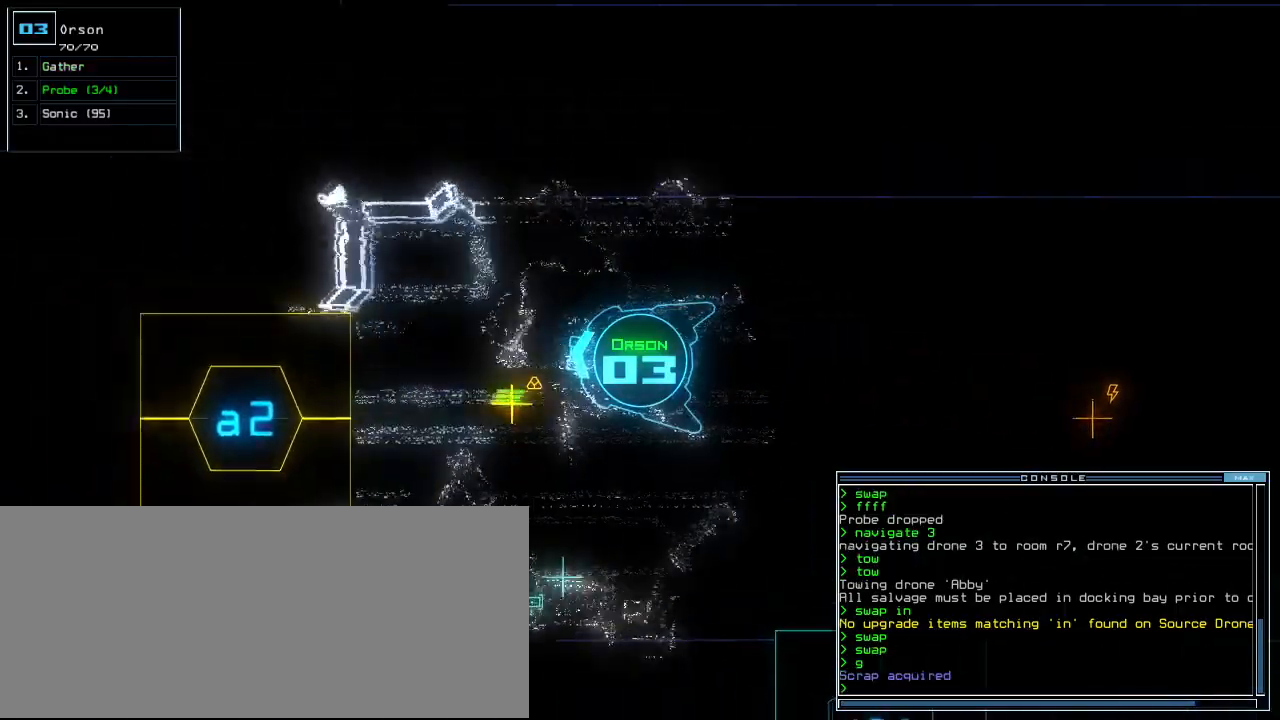
{"keys": ["left"]}
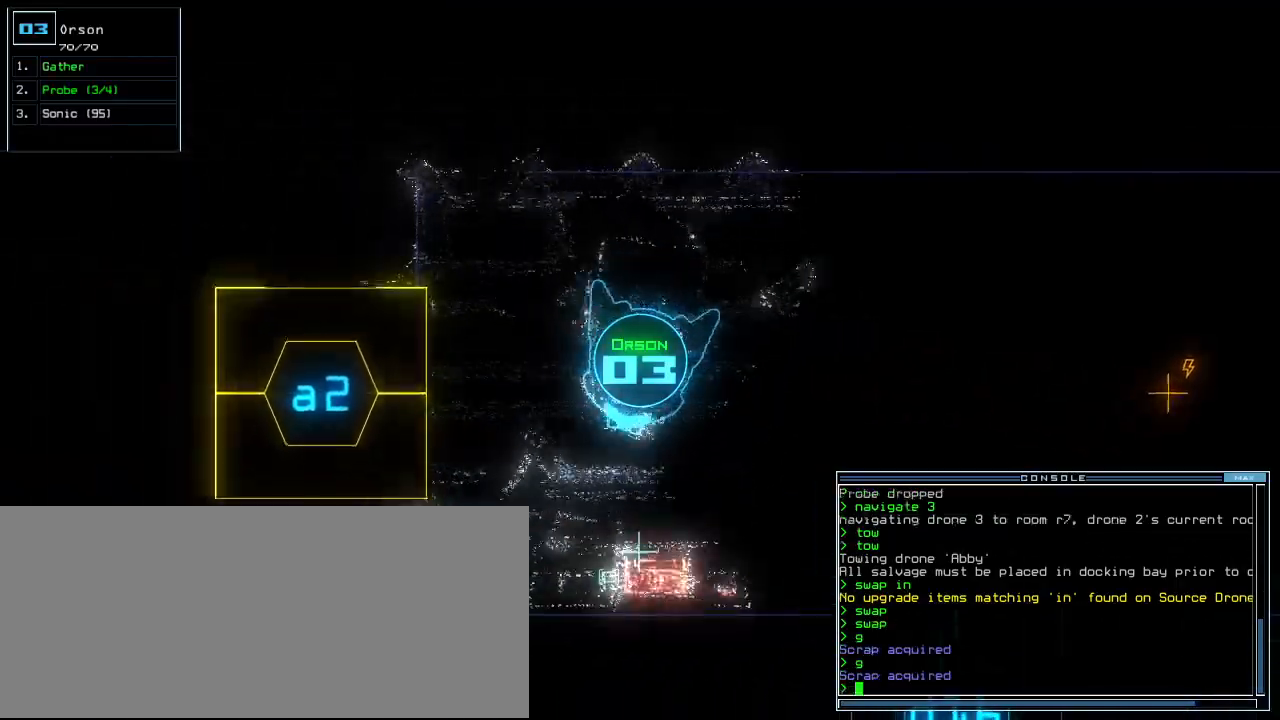
{"keys": ["left", "up"], "events": [[20, "up", "down"]]}
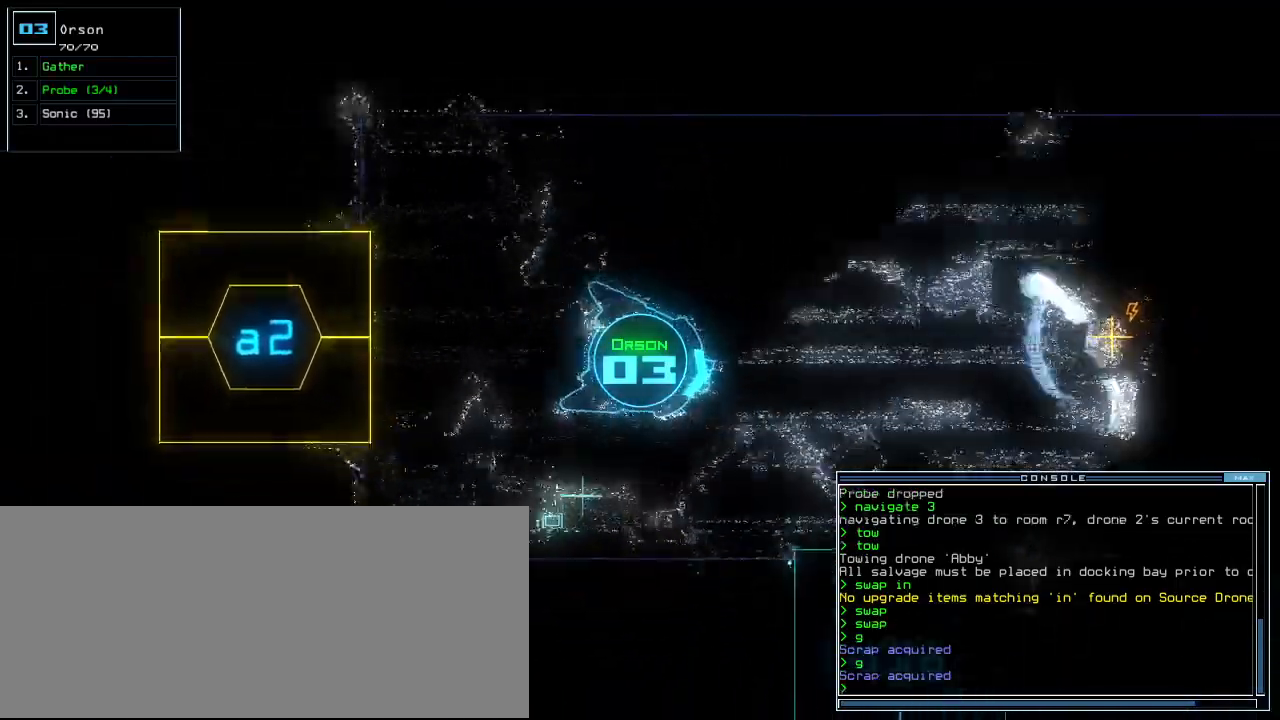
{"keys": ["up"], "events": [[80, "left", "up"], [340, "right", "down"], [380, "right", "up"]]}
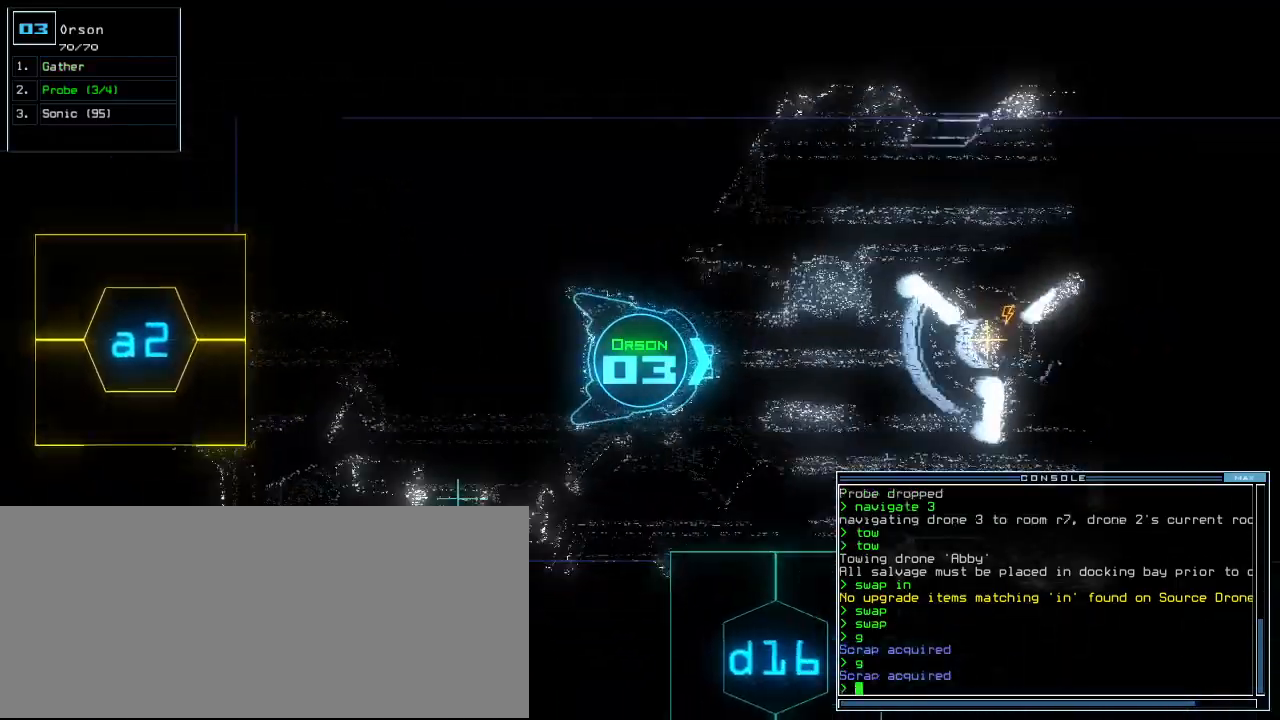
{"keys": ["up"], "events": []}
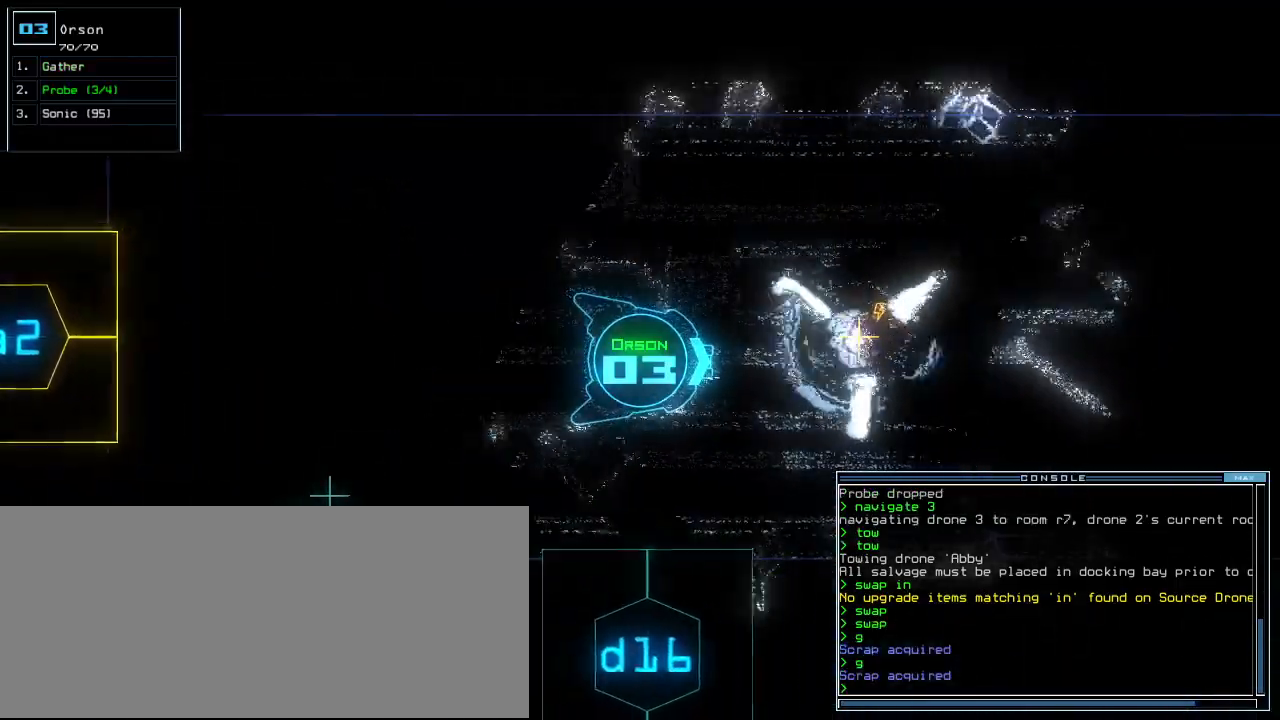
{"keys": ["up"], "events": []}
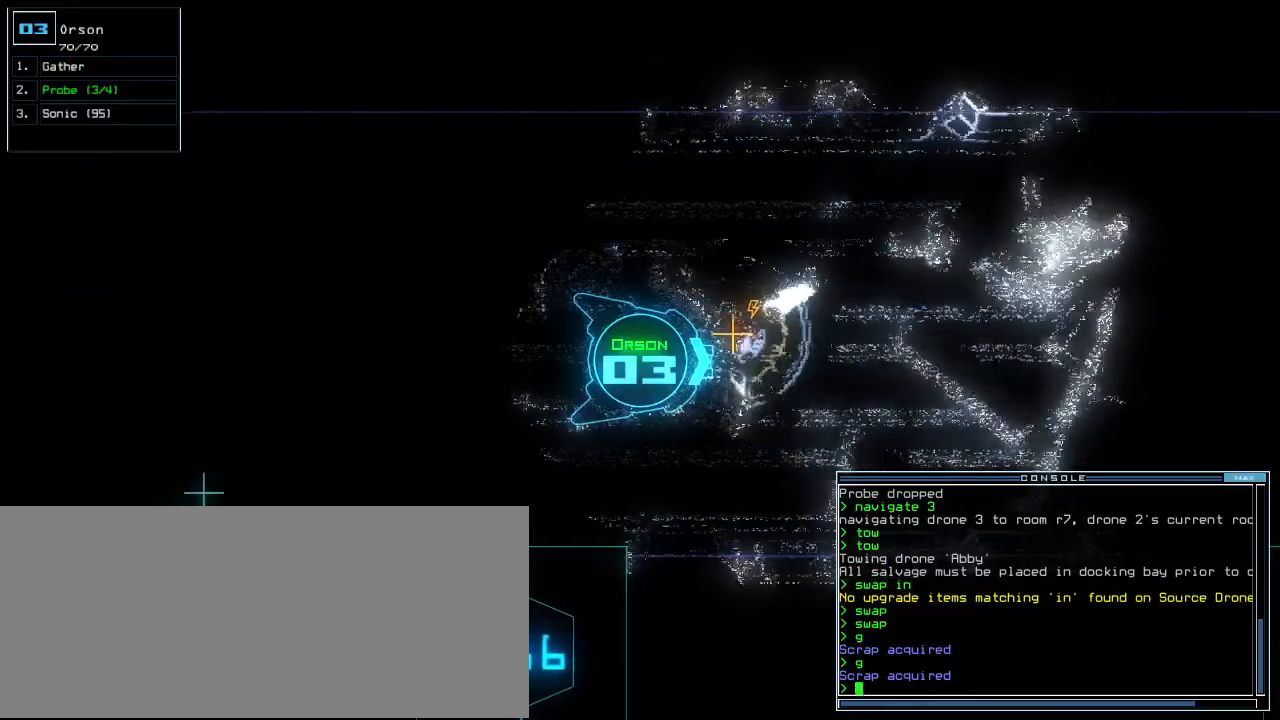
{"keys": ["up"], "events": []}